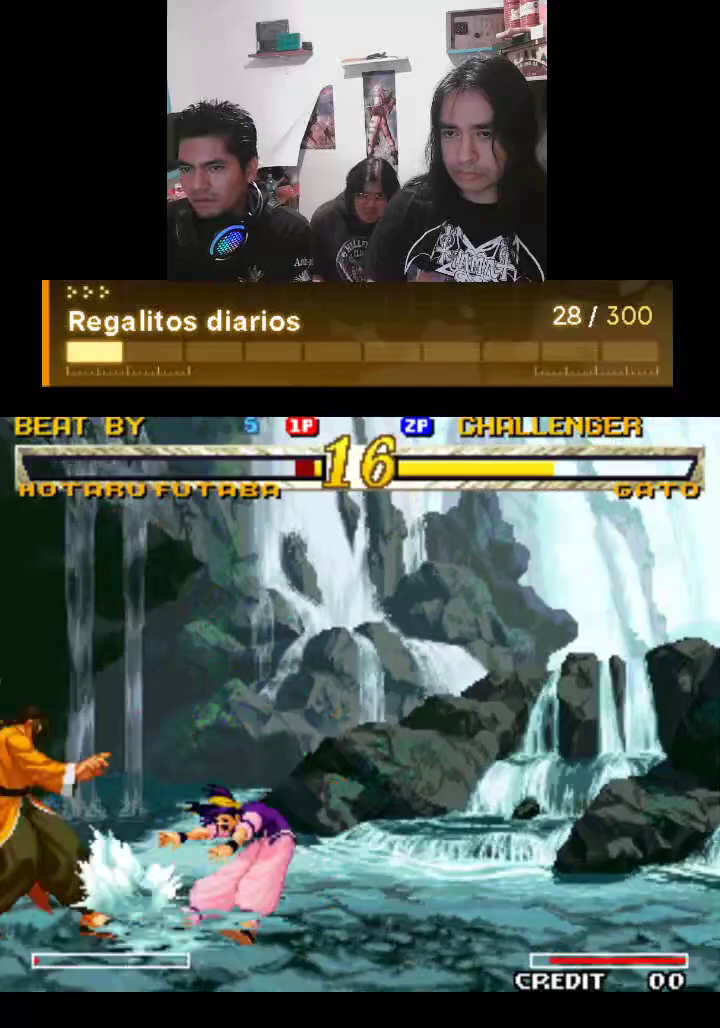
Gameplay with a controller (arcade stick); each line is a JSON object with the inputs held at the frame after it. "events" lists button and stick changes between this image and that frame as [ms after this image, input, new state], when the widget could be followed in between. Not read: L3 R3.
{"buttons": ["TRIANGLE"], "left_stick": "center", "events": []}
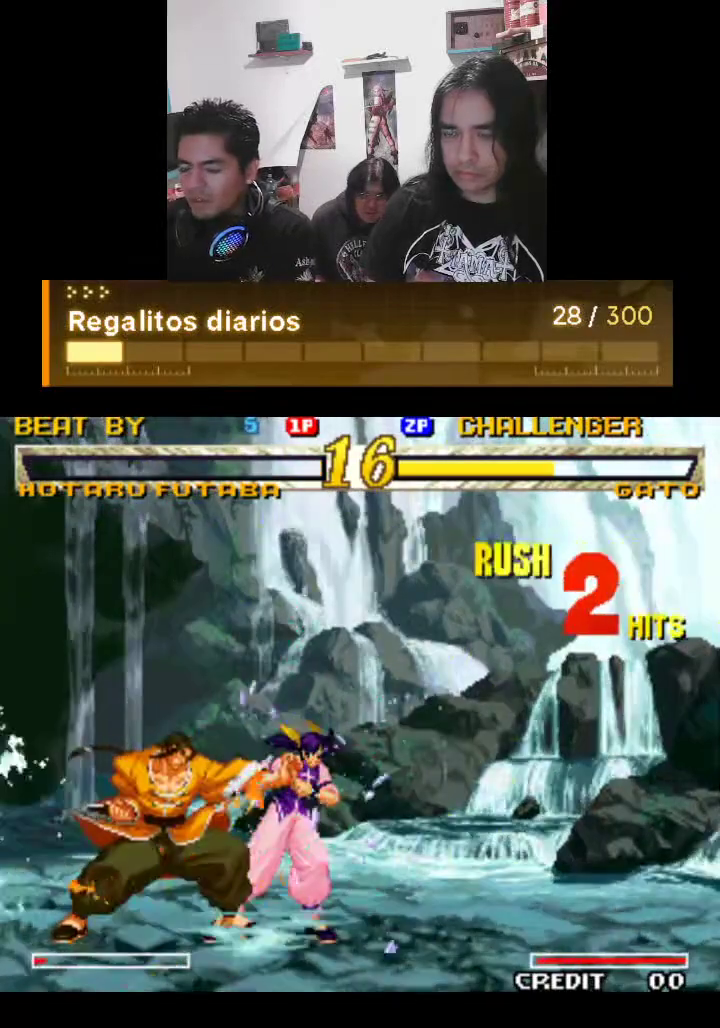
{"buttons": ["TRIANGLE"], "left_stick": "center", "events": []}
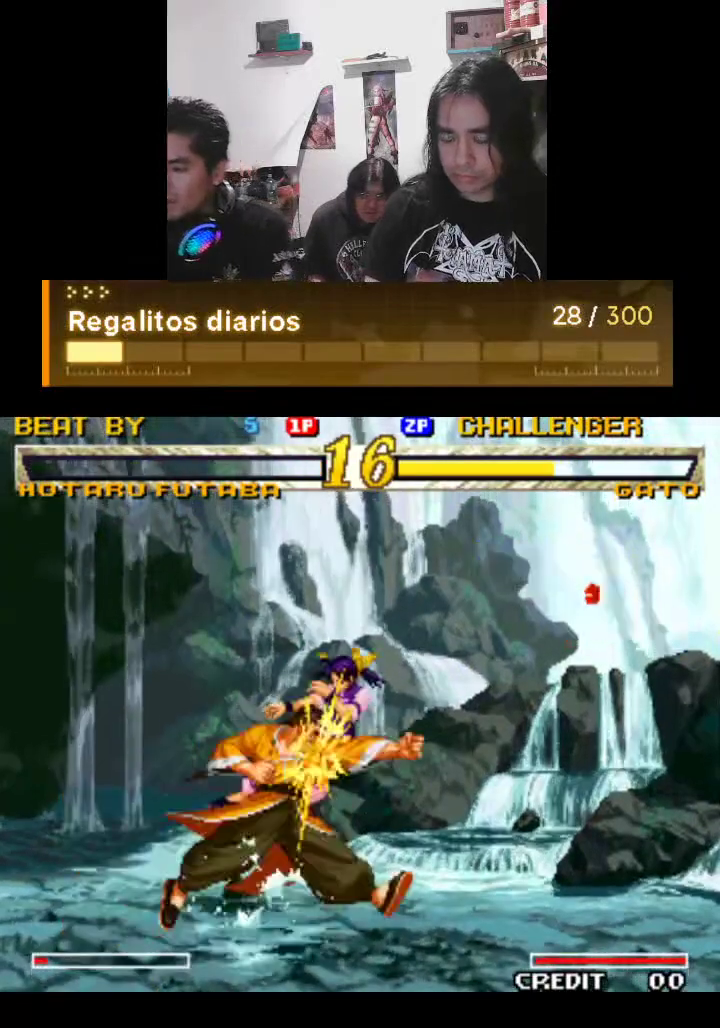
{"buttons": ["TRIANGLE", "R1"], "left_stick": "center", "events": [[133, "R1", "down"]]}
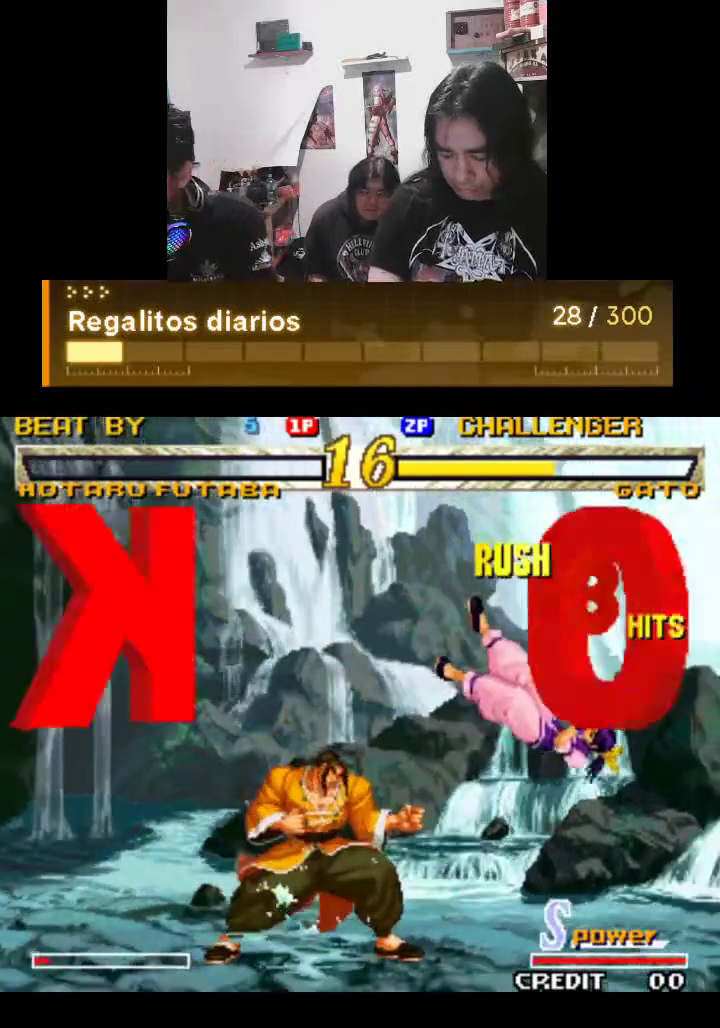
{"buttons": ["TRIANGLE"], "left_stick": "center", "events": [[267, "R1", "up"]]}
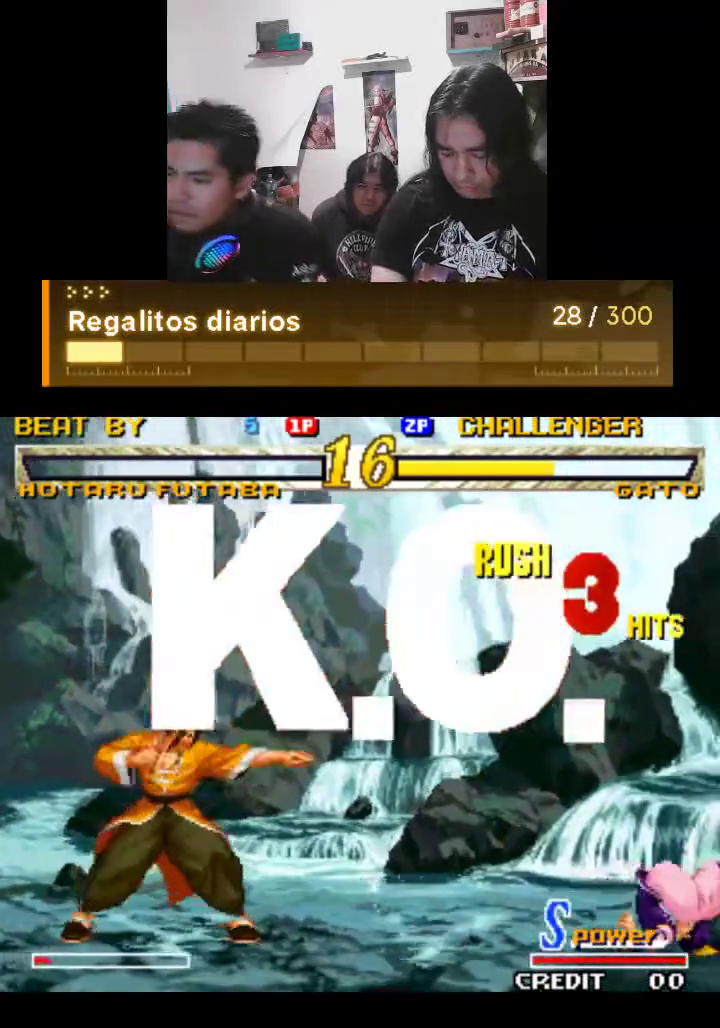
{"buttons": ["TRIANGLE"], "left_stick": "center", "events": []}
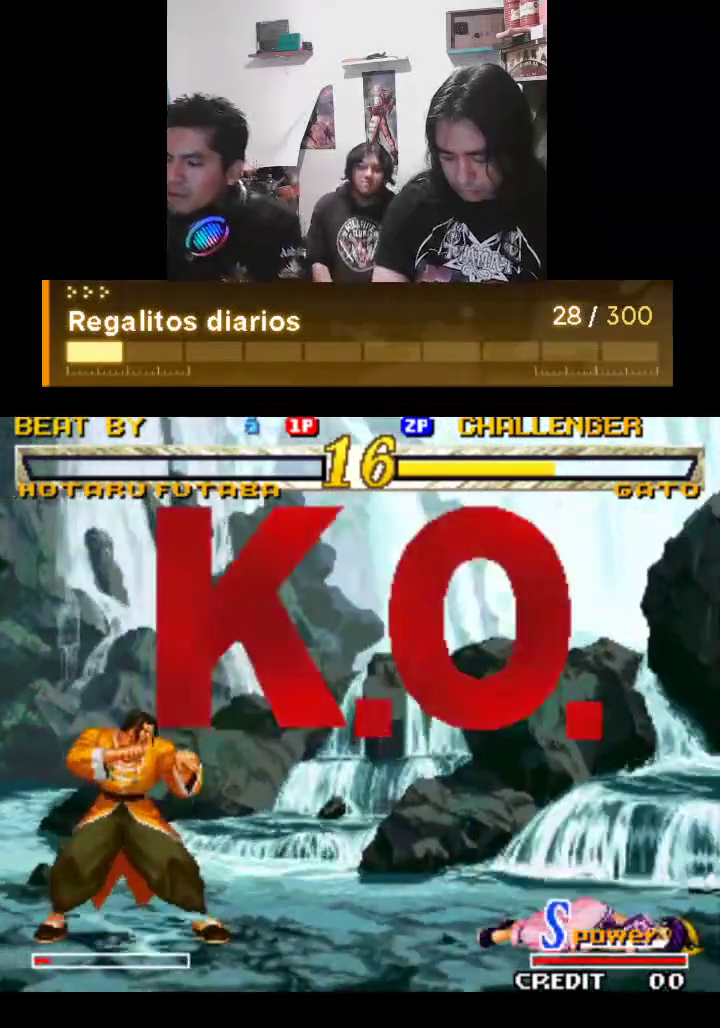
{"buttons": ["TRIANGLE"], "left_stick": "center", "events": []}
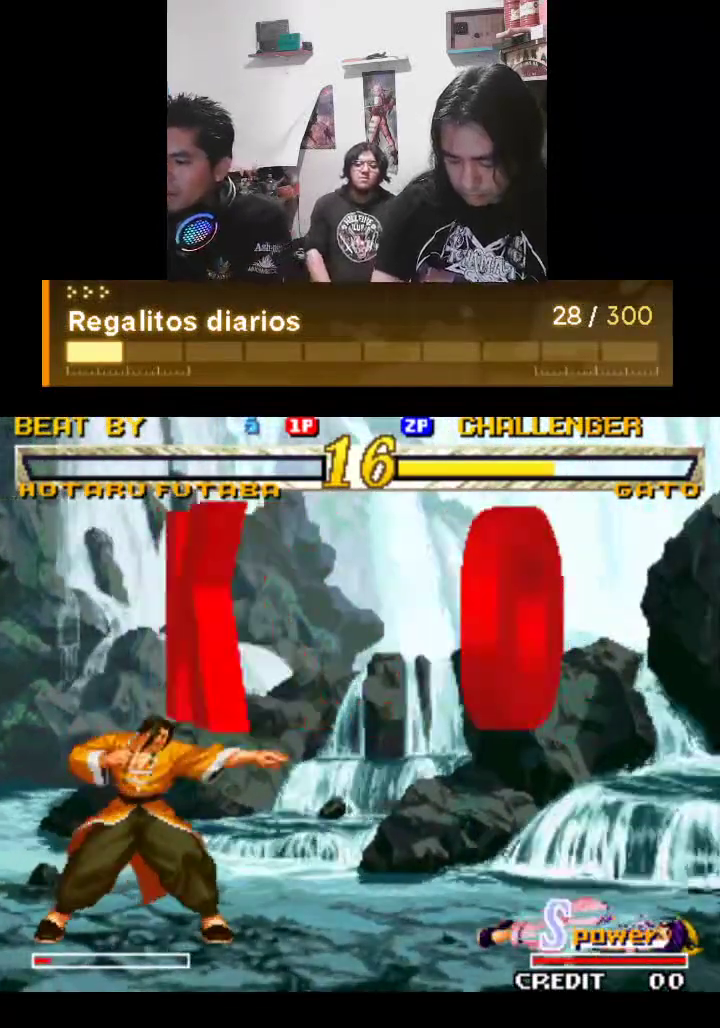
{"buttons": ["TRIANGLE"], "left_stick": "center", "events": []}
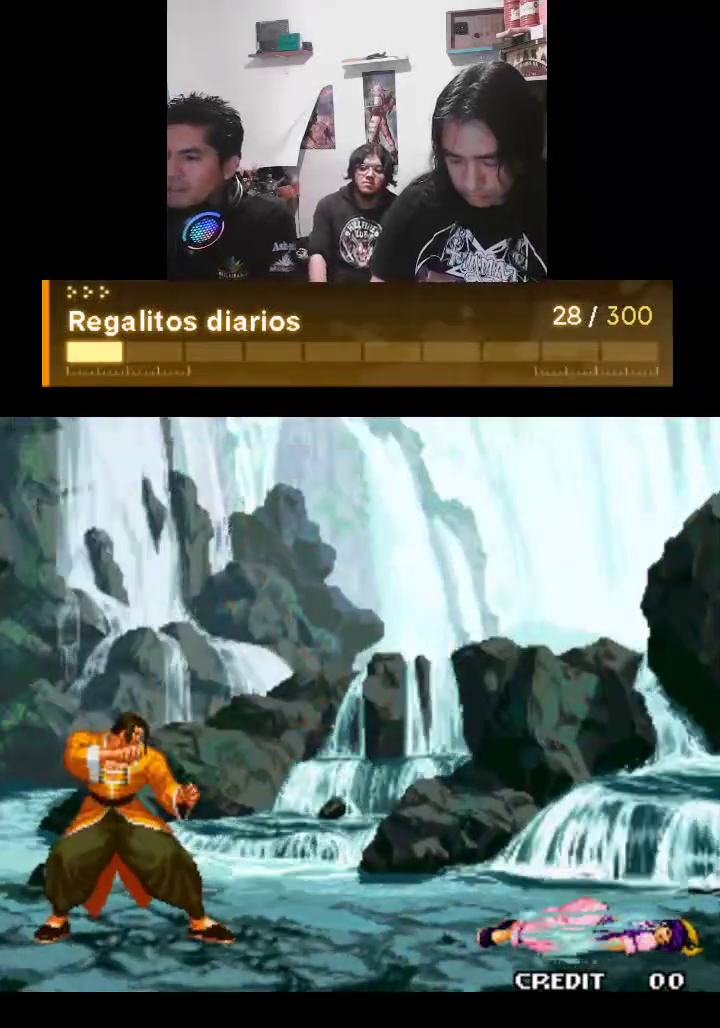
{"buttons": ["TRIANGLE"], "left_stick": "center", "events": []}
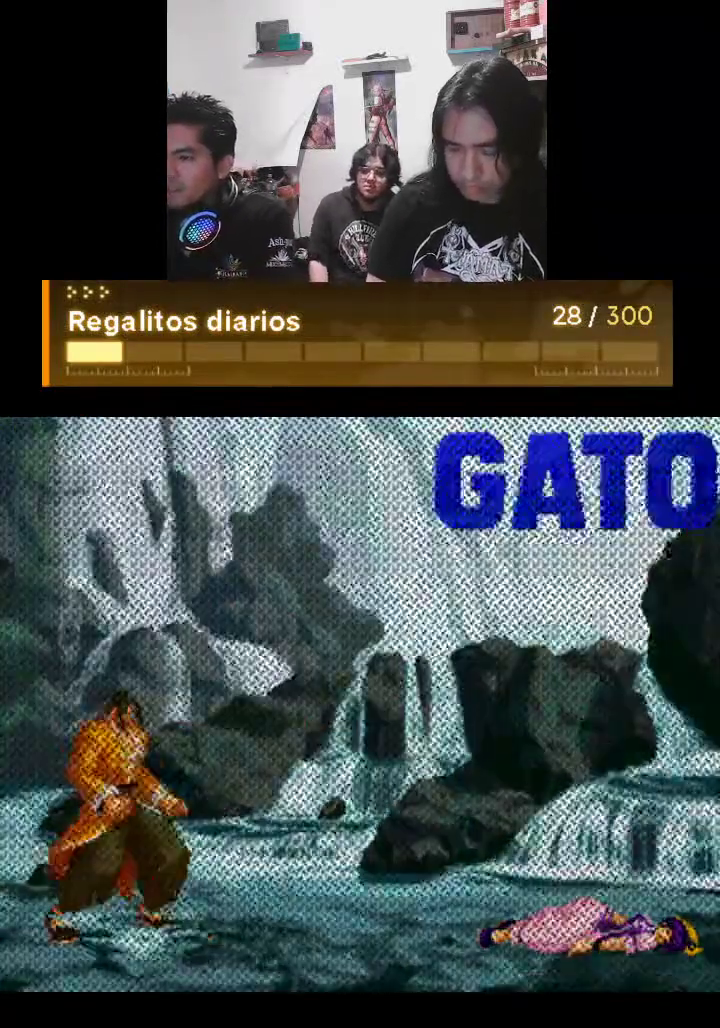
{"buttons": ["TRIANGLE"], "left_stick": "center", "events": []}
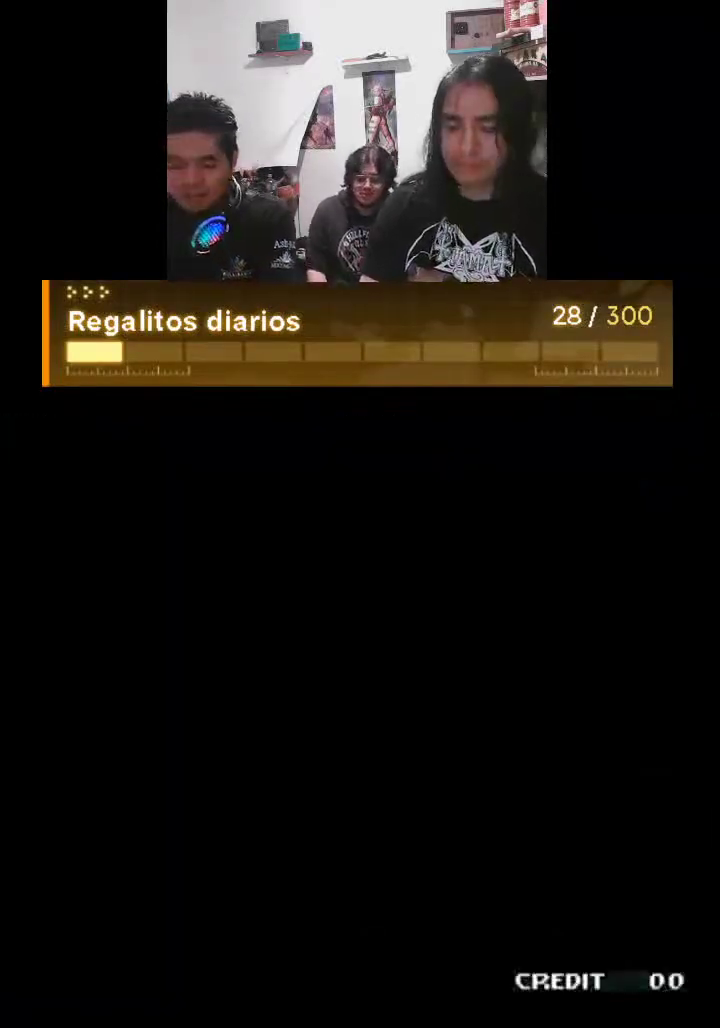
{"buttons": [], "left_stick": "center", "events": [[167, "TRIANGLE", "up"], [233, "TRIANGLE", "down"], [400, "TRIANGLE", "up"]]}
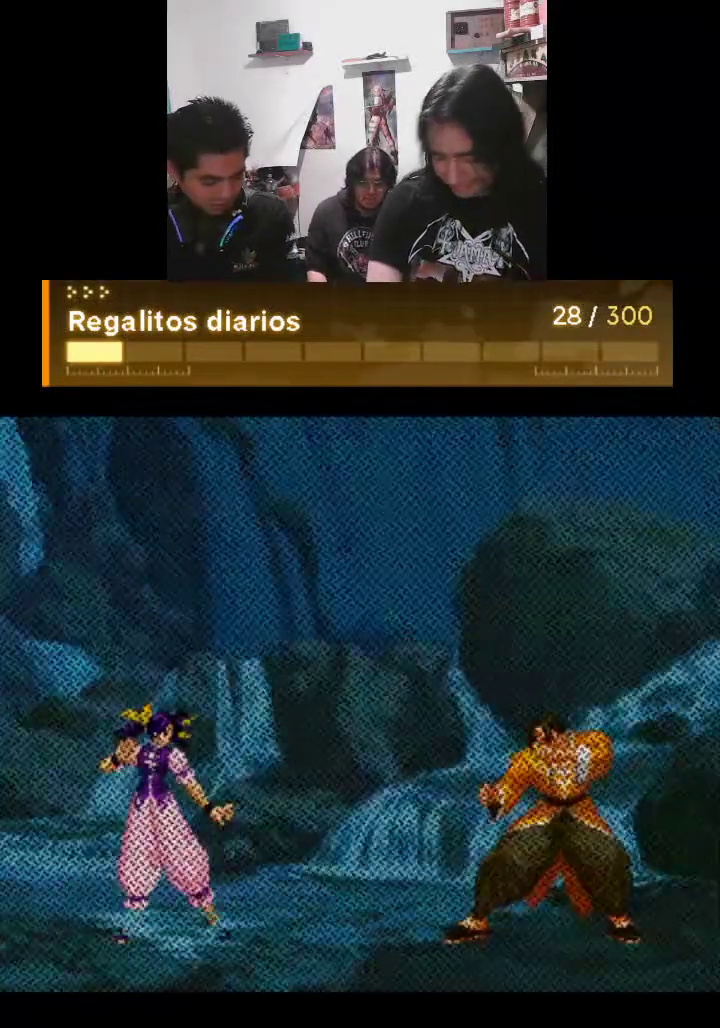
{"buttons": [], "left_stick": "center", "events": []}
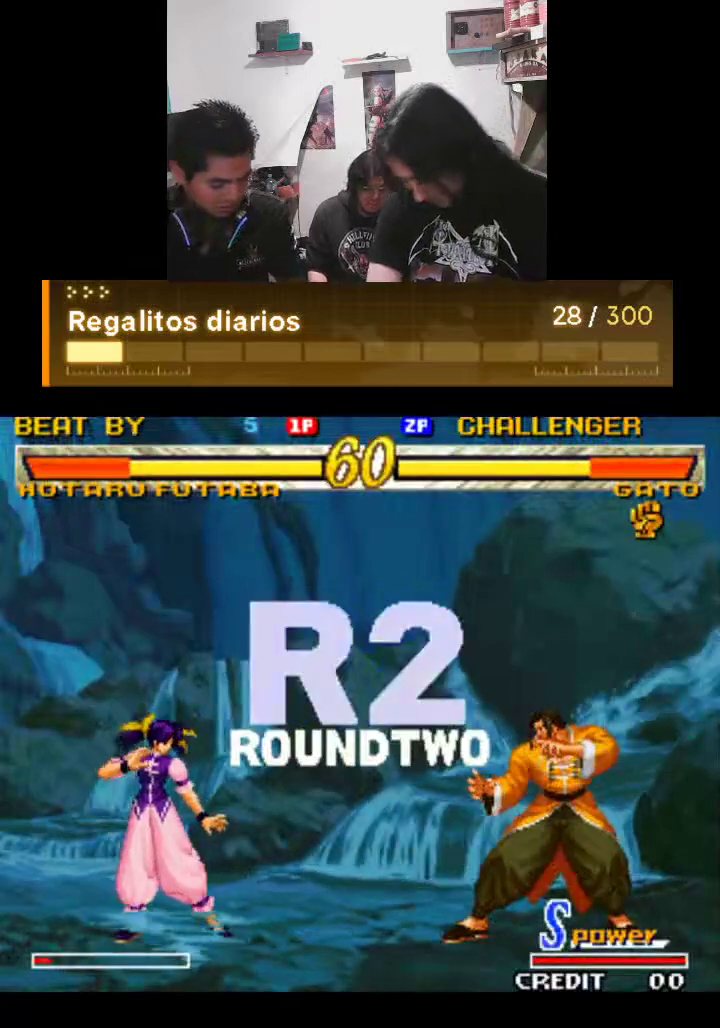
{"buttons": ["TRIANGLE"], "left_stick": "center", "events": [[433, "TRIANGLE", "down"]]}
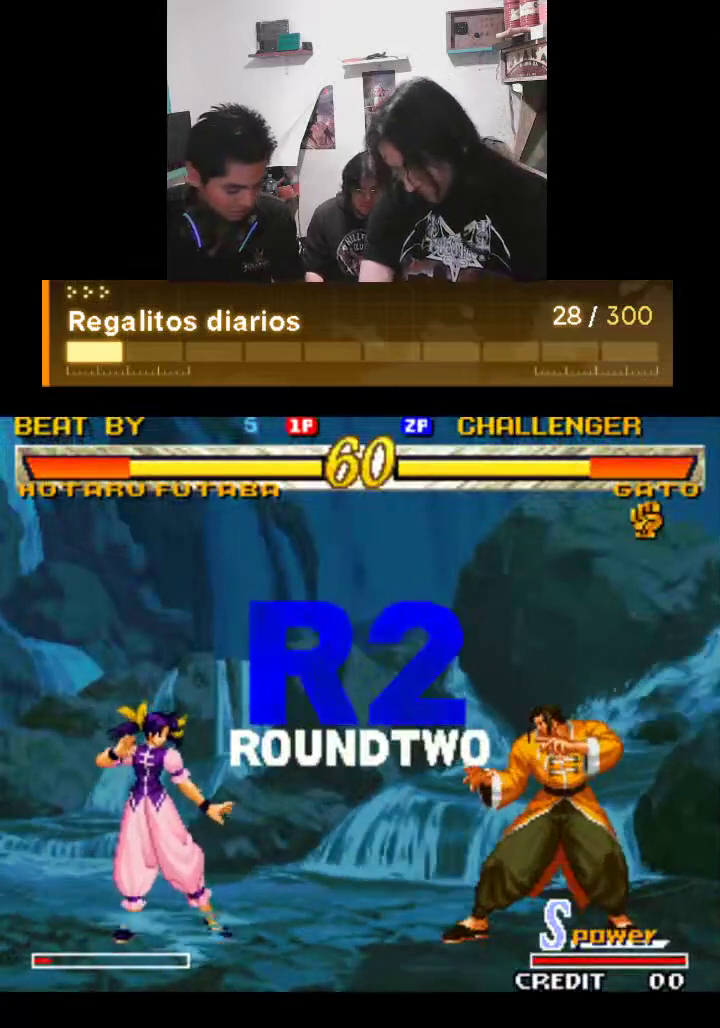
{"buttons": ["TRIANGLE", "R1"], "left_stick": "center", "events": [[100, "R1", "down"]]}
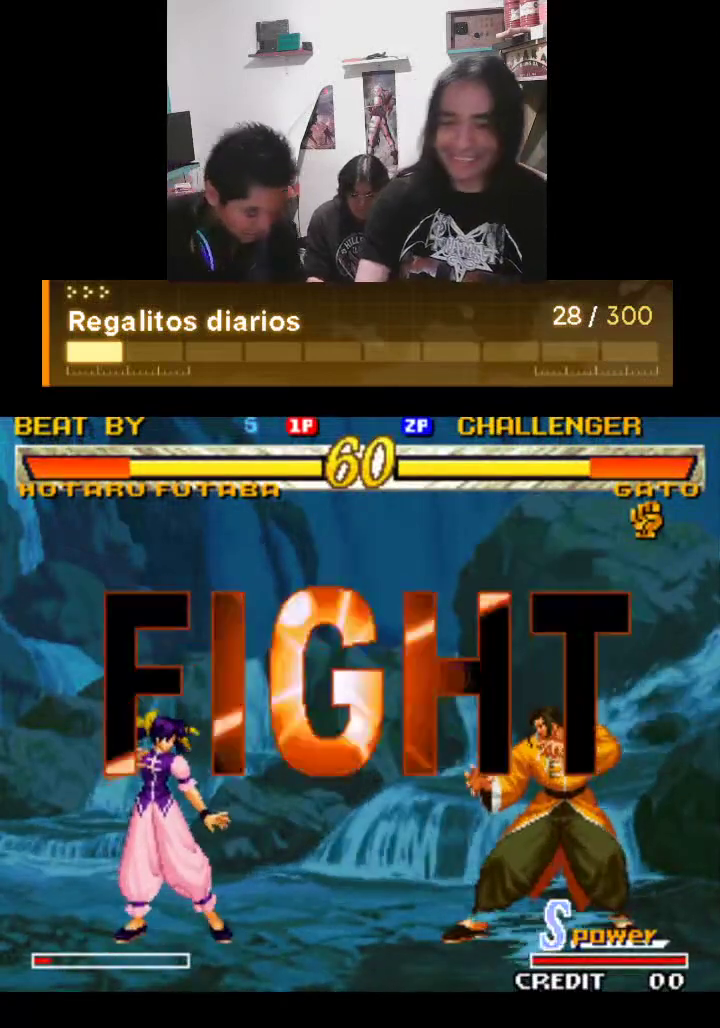
{"buttons": [], "left_stick": "center", "events": [[300, "R1", "up"], [300, "TRIANGLE", "up"]]}
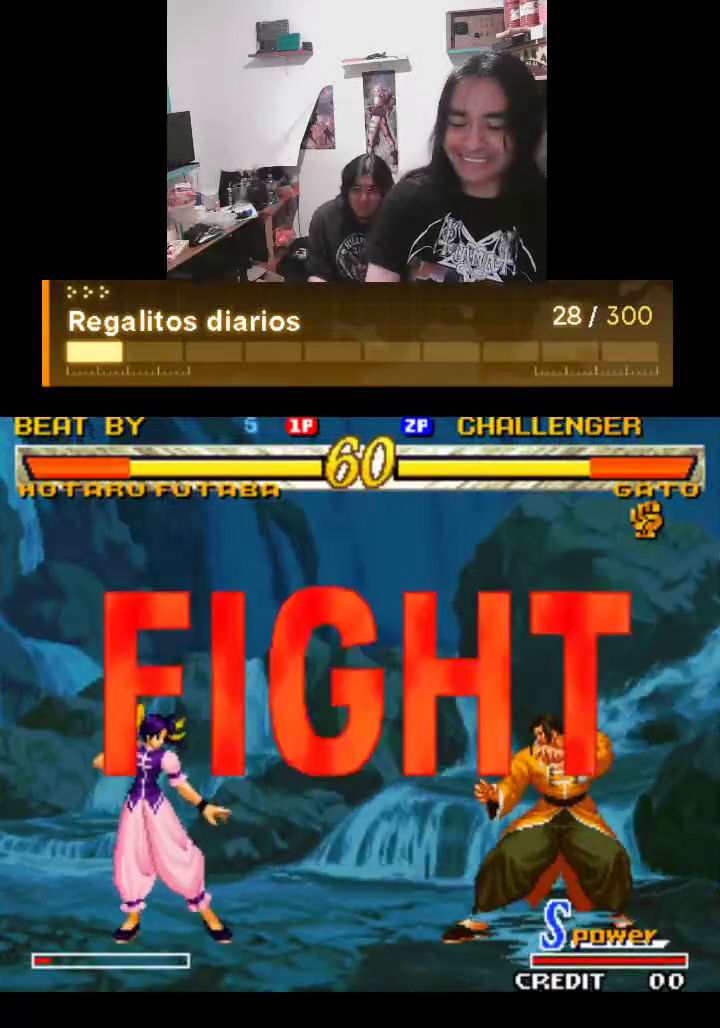
{"buttons": ["TRIANGLE"], "left_stick": "center", "events": [[133, "TRIANGLE", "down"]]}
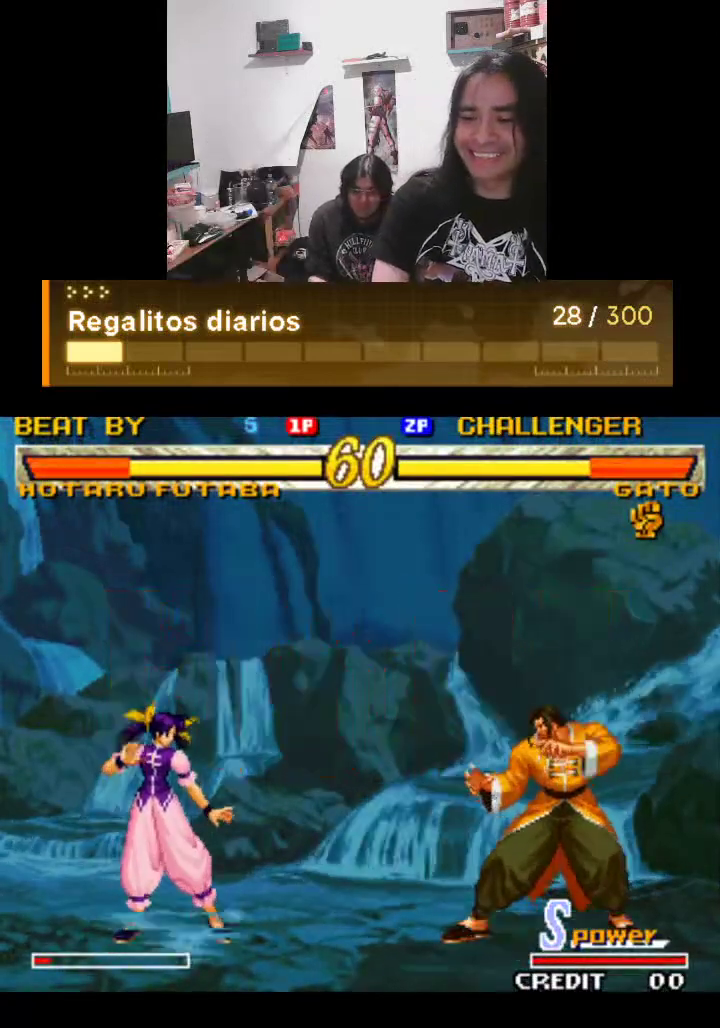
{"buttons": ["TRIANGLE"], "left_stick": "center", "events": []}
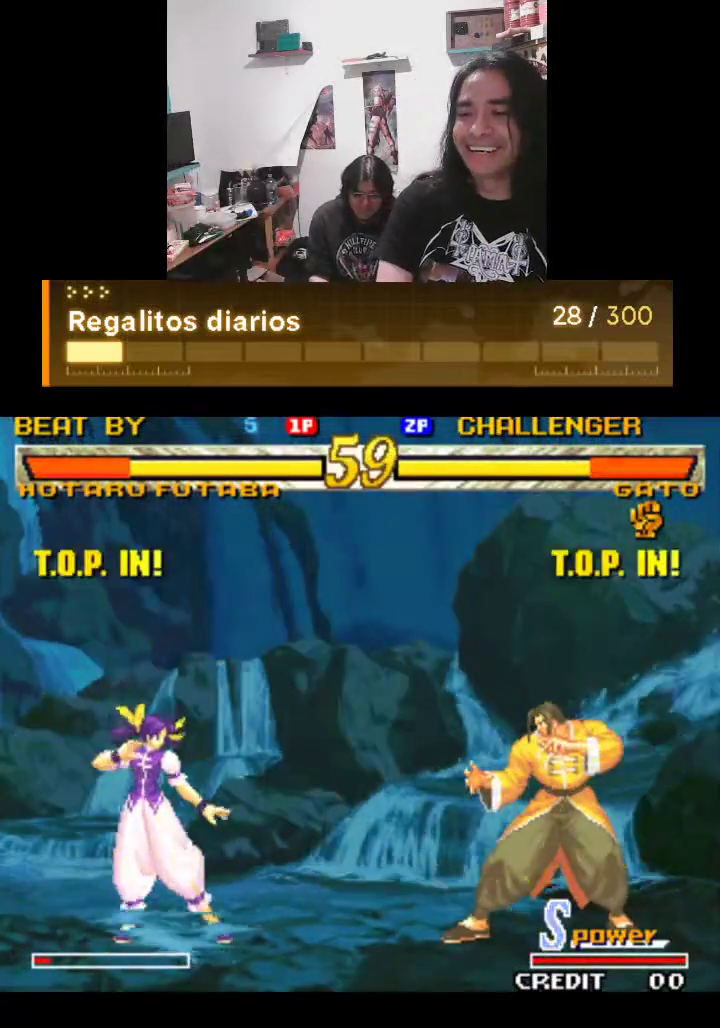
{"buttons": ["TRIANGLE"], "left_stick": "center", "events": []}
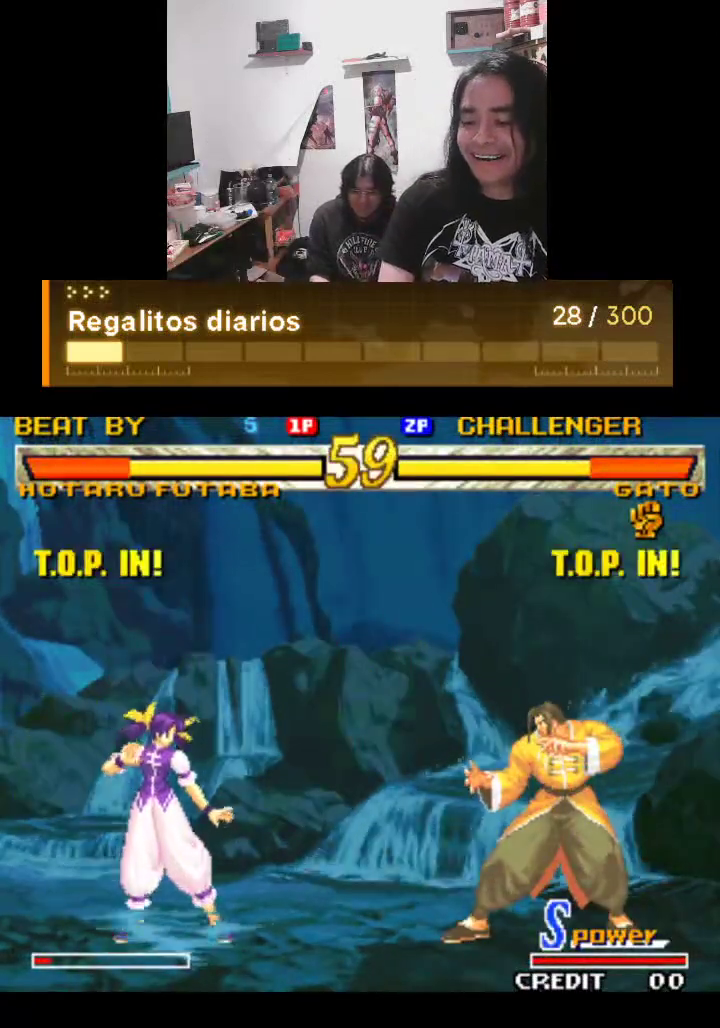
{"buttons": ["TRIANGLE"], "left_stick": "center", "events": []}
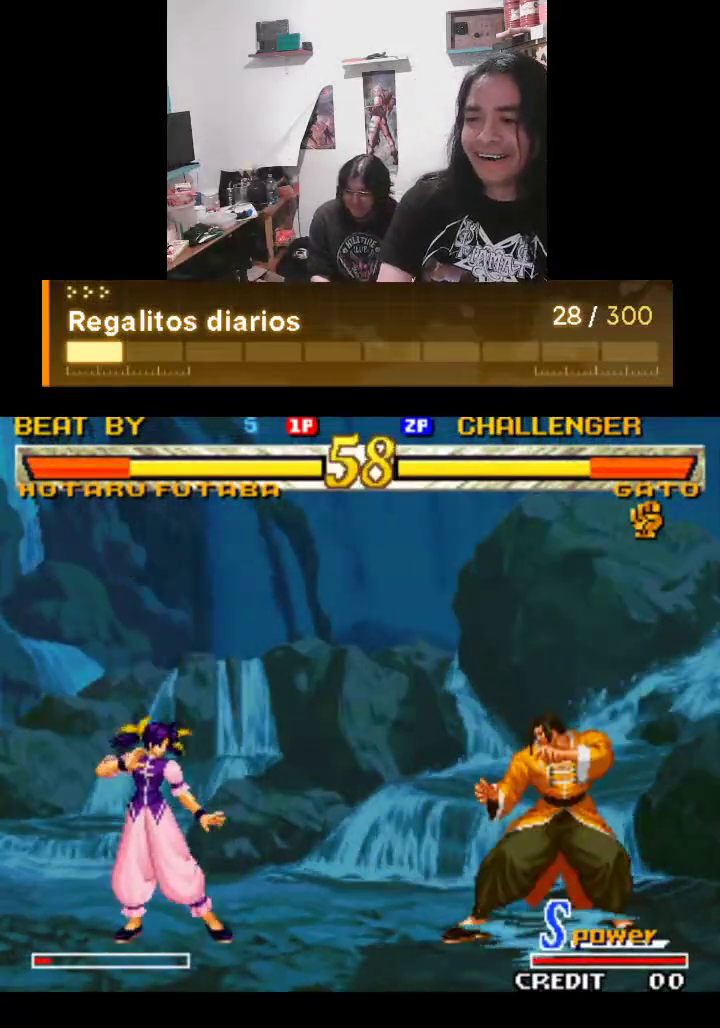
{"buttons": ["TRIANGLE"], "left_stick": "center", "events": []}
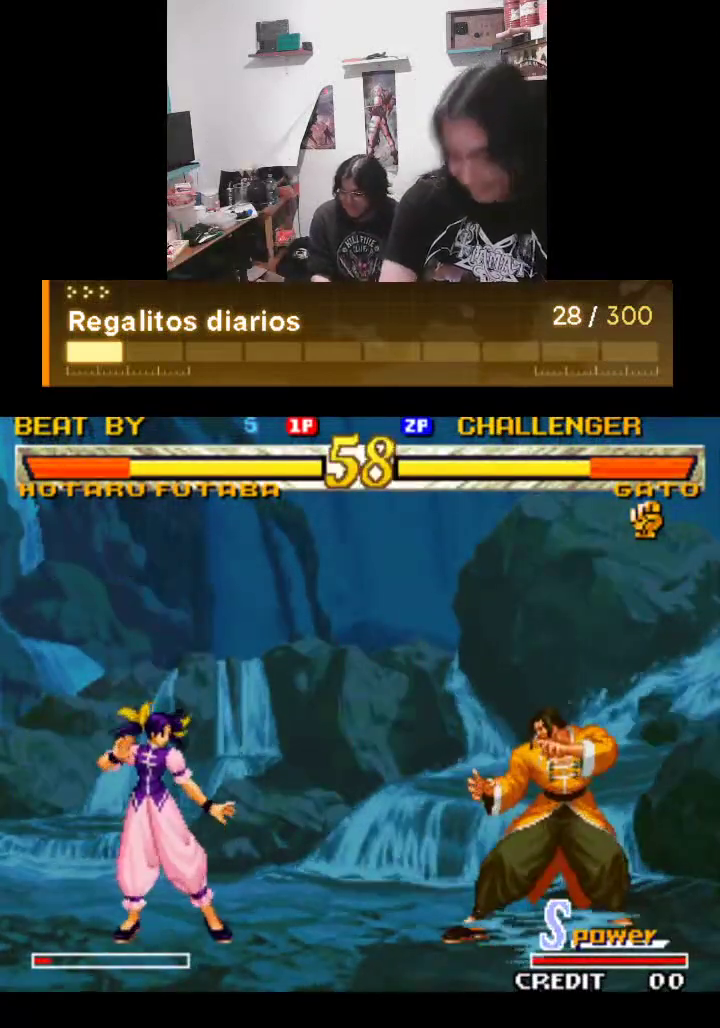
{"buttons": ["TRIANGLE"], "left_stick": "center", "events": []}
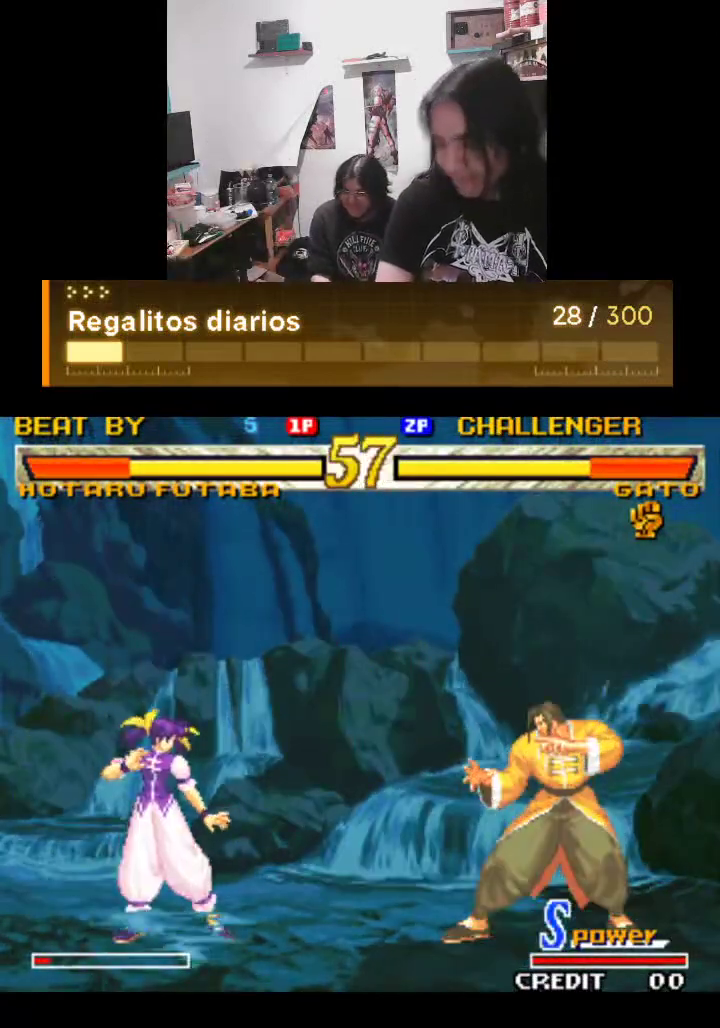
{"buttons": ["TRIANGLE"], "left_stick": "center", "events": []}
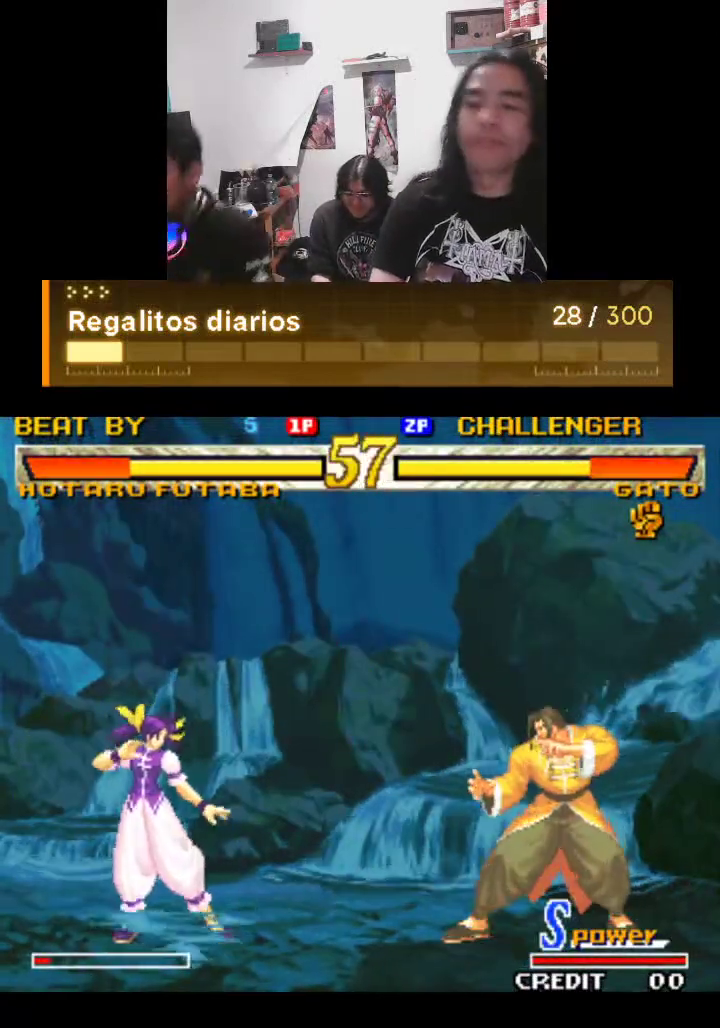
{"buttons": ["TRIANGLE"], "left_stick": "center", "events": []}
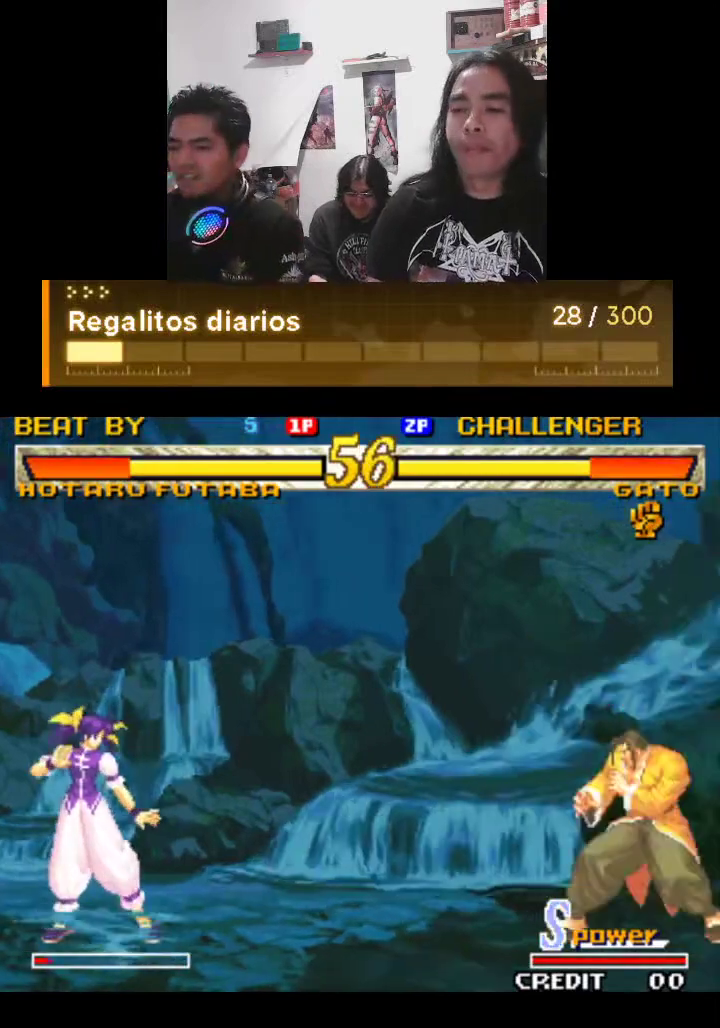
{"buttons": ["TRIANGLE"], "left_stick": "center", "events": []}
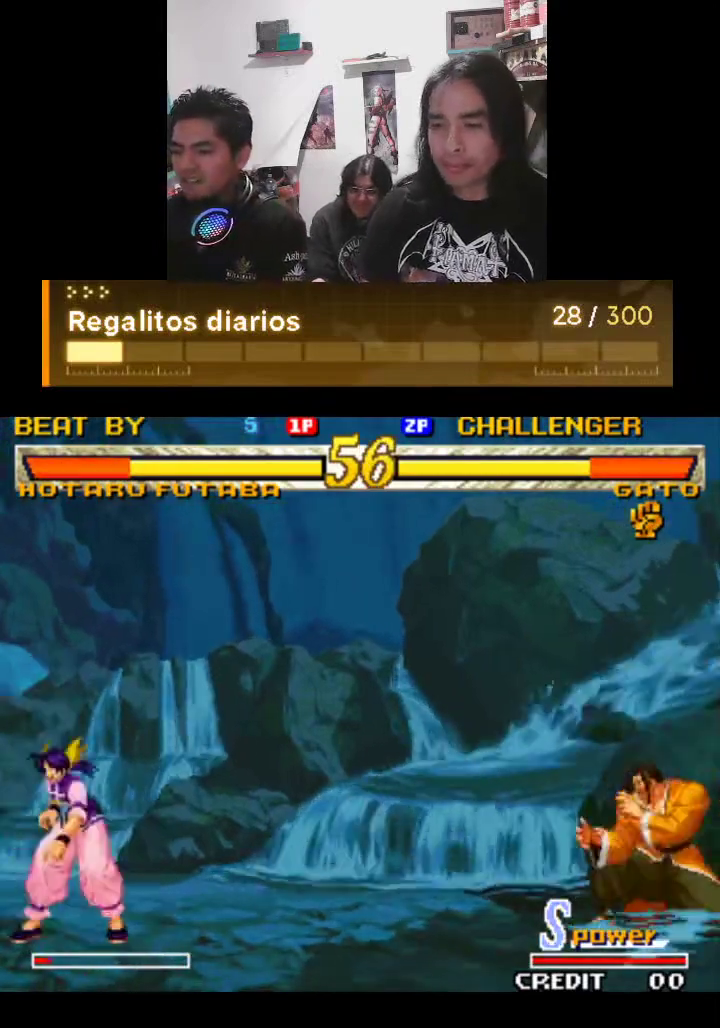
{"buttons": ["TRIANGLE"], "left_stick": "center", "events": []}
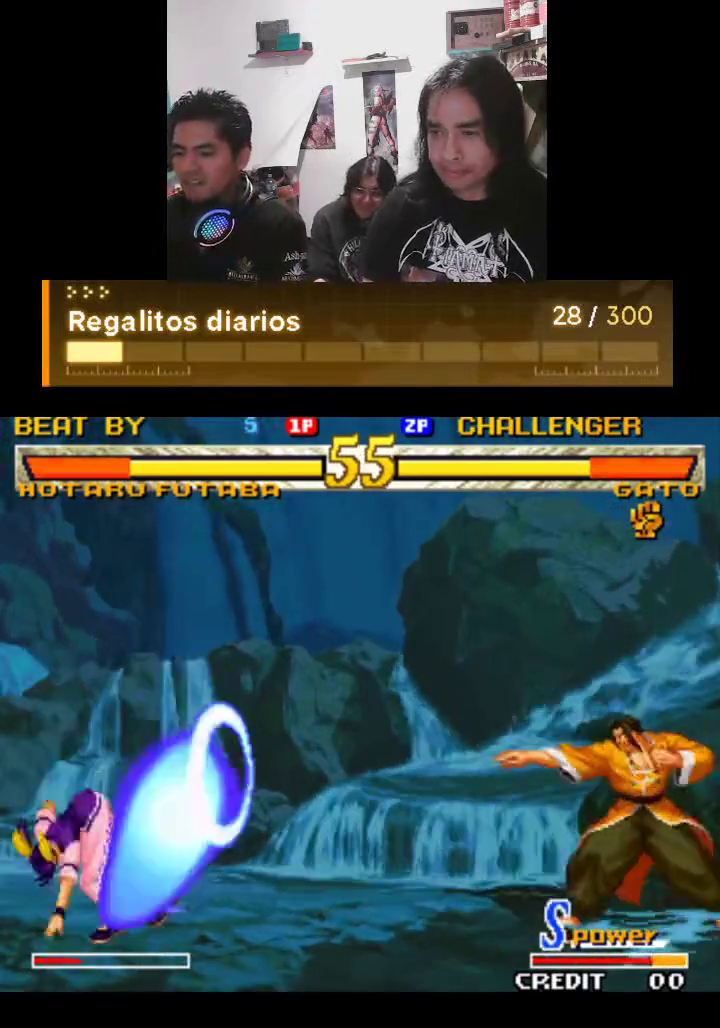
{"buttons": ["TRIANGLE"], "left_stick": "center", "events": []}
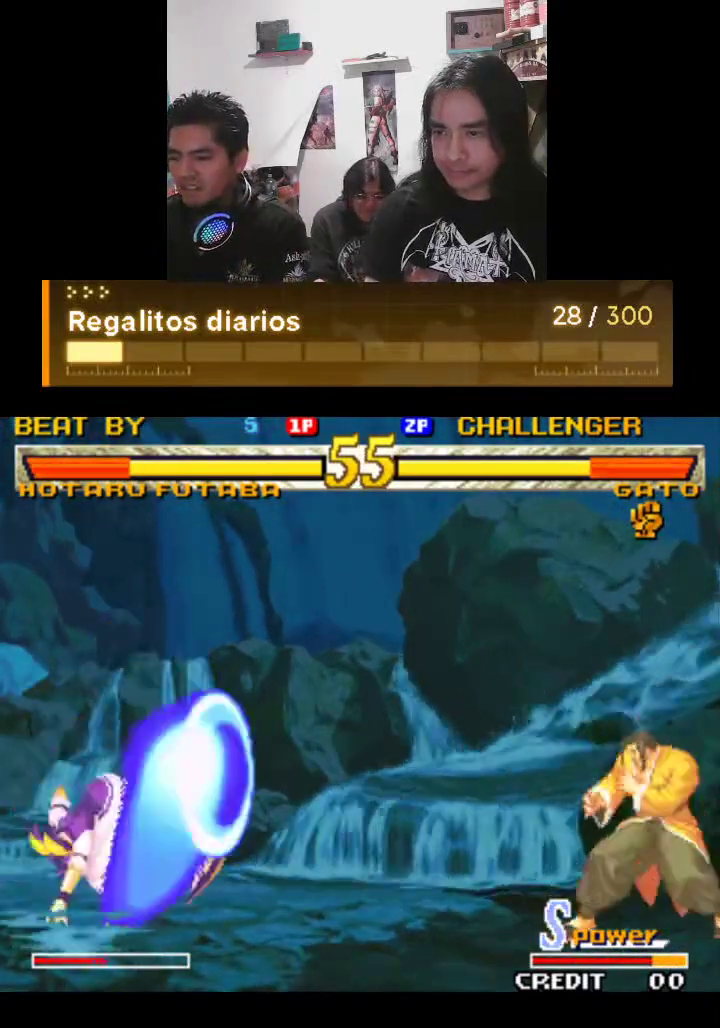
{"buttons": ["TRIANGLE"], "left_stick": "center", "events": []}
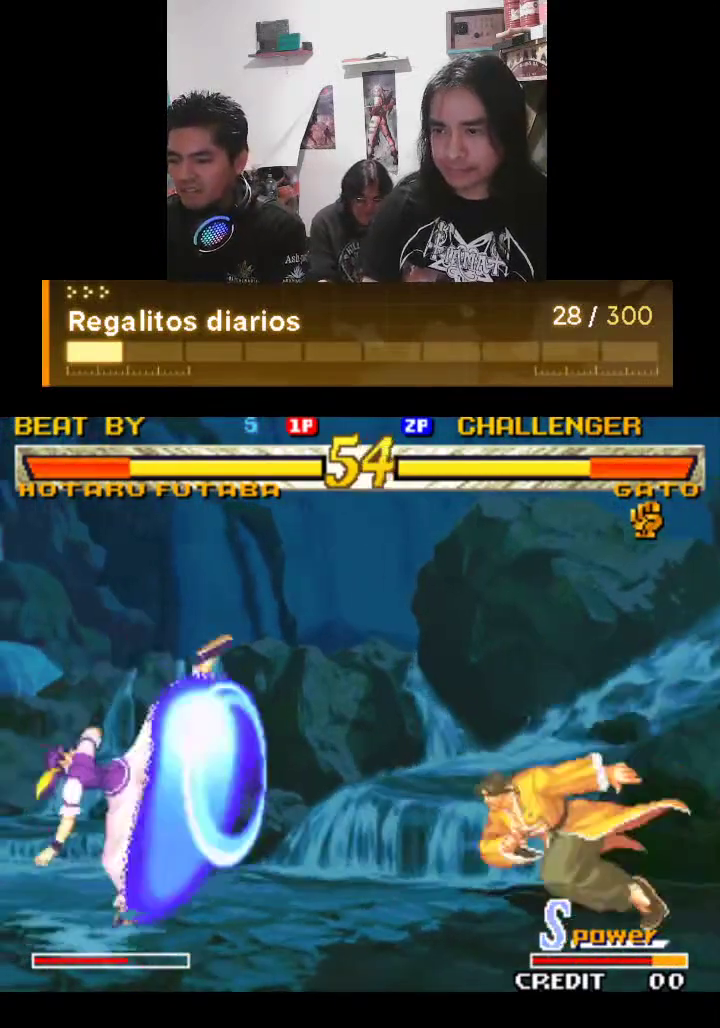
{"buttons": ["TRIANGLE"], "left_stick": "center", "events": []}
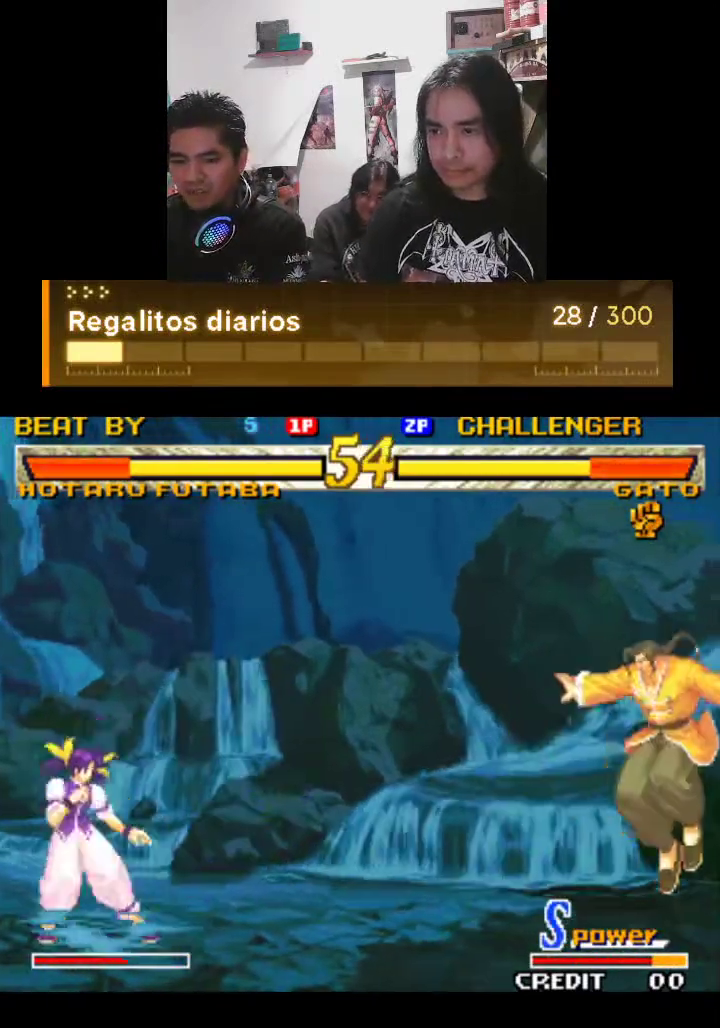
{"buttons": ["TRIANGLE"], "left_stick": "center", "events": []}
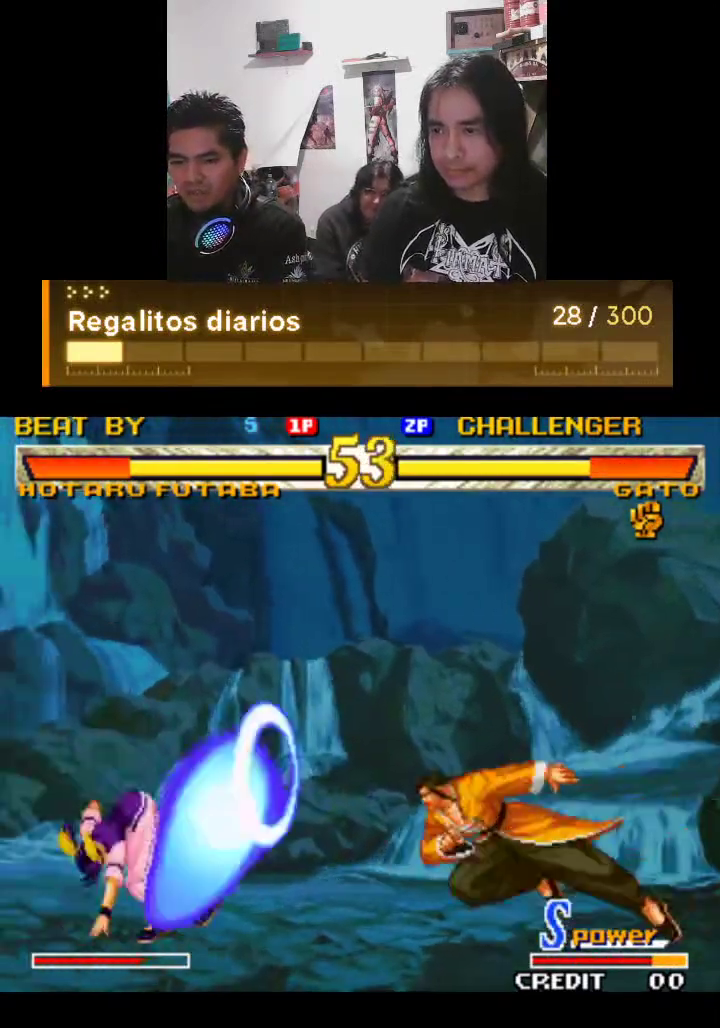
{"buttons": ["TRIANGLE"], "left_stick": "center", "events": []}